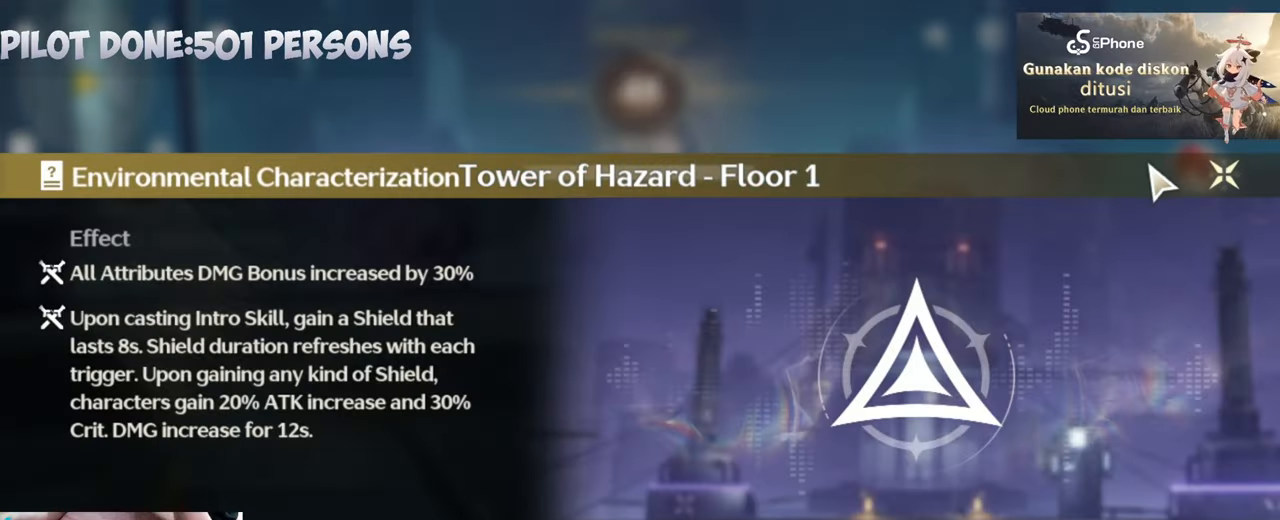
Gameplay with keyboard and mouse; each line is a JSON object with the keys and mouse buttons held at the frame after it. "events" lists presses ("down") and releases ("up") of "1", "2", "3", "4", "5", "a", "alt", "c", "caps_lock", "ctrl", "d", "e", "f", "g", "q", "r", "s", "shift", "space", "t", "tab", "v", "w", "x", "z", "mouse_left", "mouse_wheel" and "mouse_right" between this image and that frame as [ms after this image, input, new state], when the widget could be followed in between. "mouse_left", "mouse_wheel", "mouse_right" = the "left", "wheel", "right" buttons of the "mouse" list. No other keys are recorded. "wheel" means that the mouse wheel is clicked or scrolled. Not read: mouse_move.
{"keys": [], "mouse": [], "events": [[333, "mouse_left", "down"], [417, "mouse_left", "up"]]}
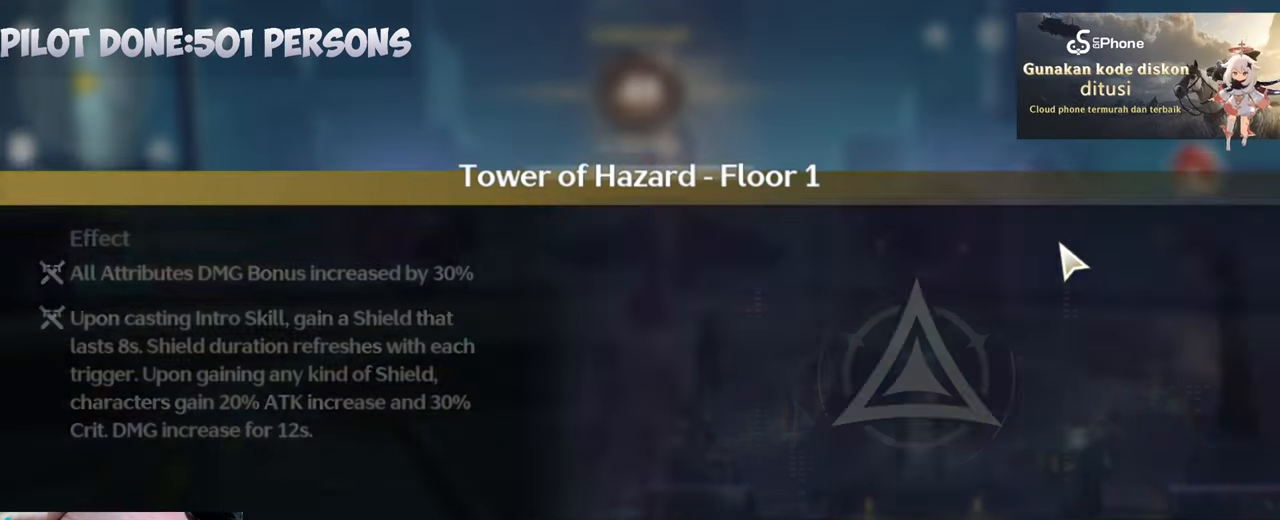
{"keys": ["w"], "mouse": [], "events": [[200, "w", "down"]]}
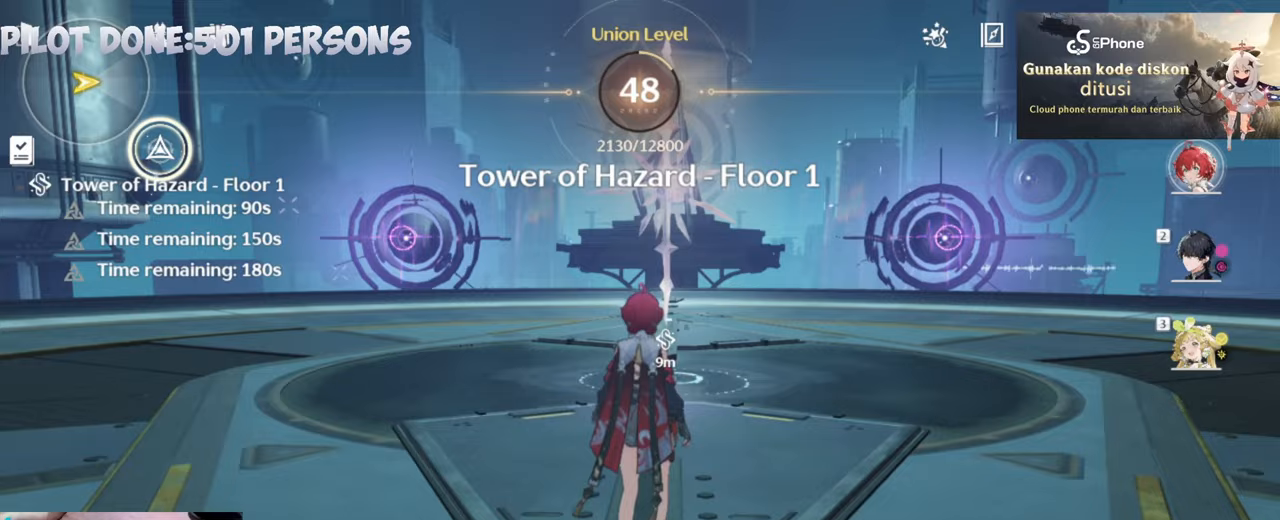
{"keys": ["w"], "mouse": [], "events": [[33, "mouse_right", "down"], [217, "mouse_right", "up"]]}
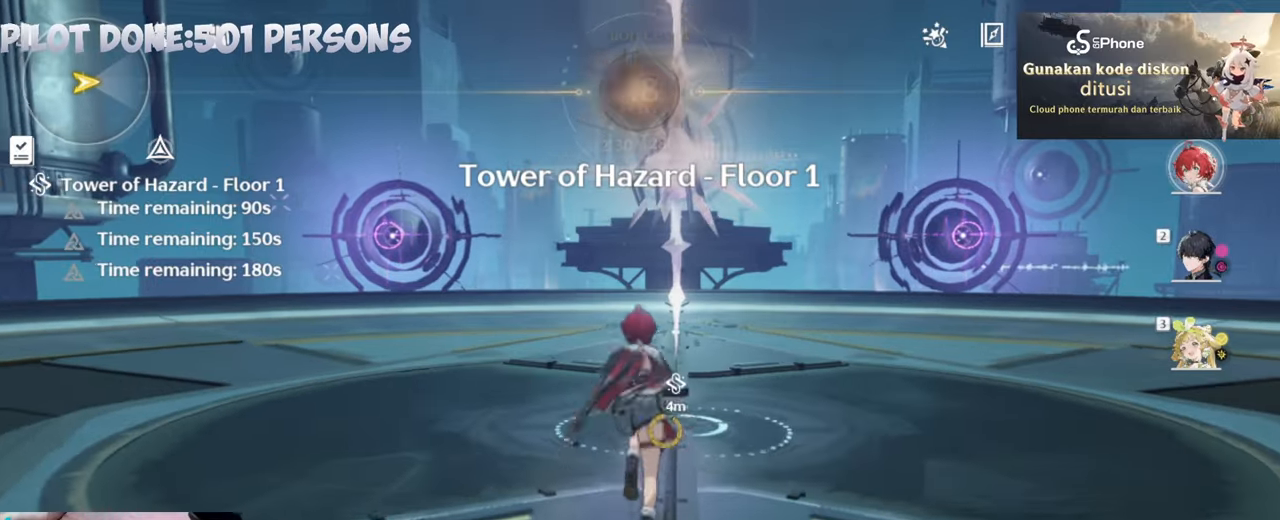
{"keys": ["w"], "mouse": [], "events": []}
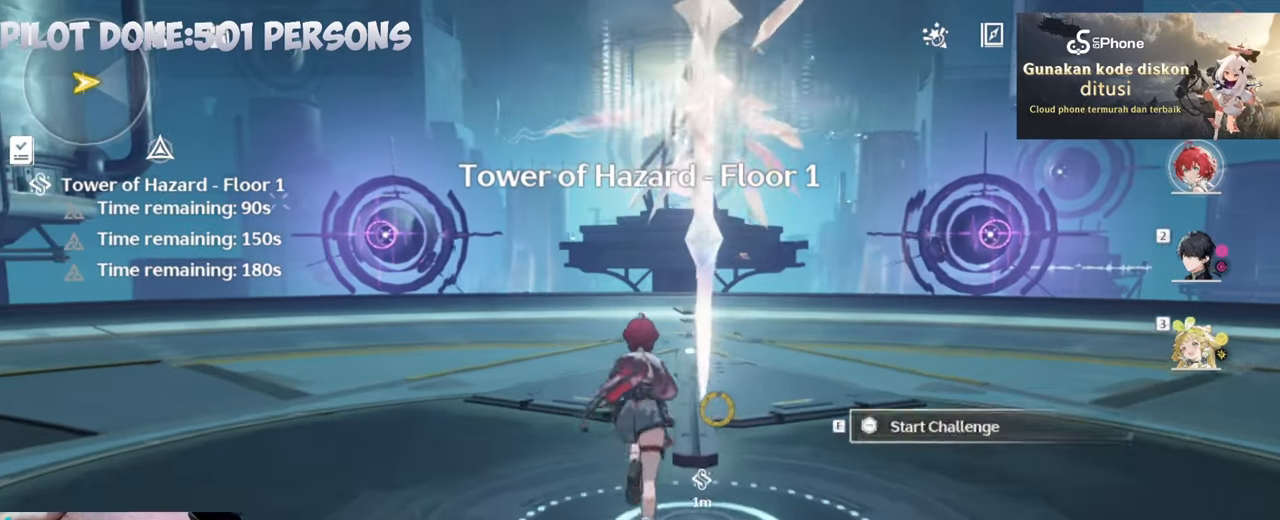
{"keys": [], "mouse": [], "events": [[117, "w", "up"], [200, "d", "down"], [350, "d", "up"]]}
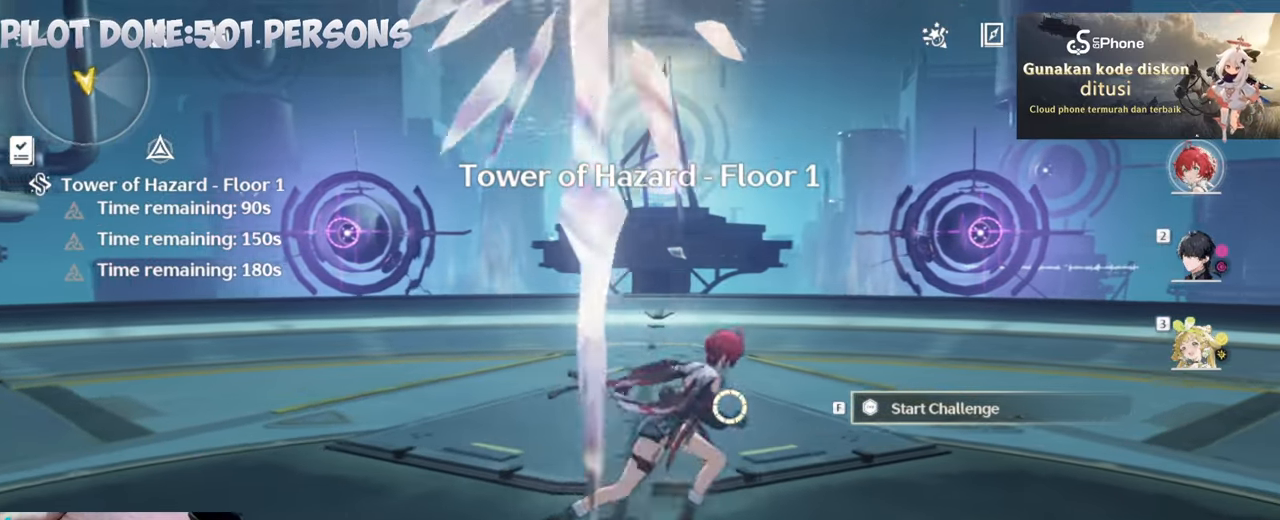
{"keys": ["a", "s"], "mouse": [], "events": [[450, "s", "down"], [500, "a", "down"]]}
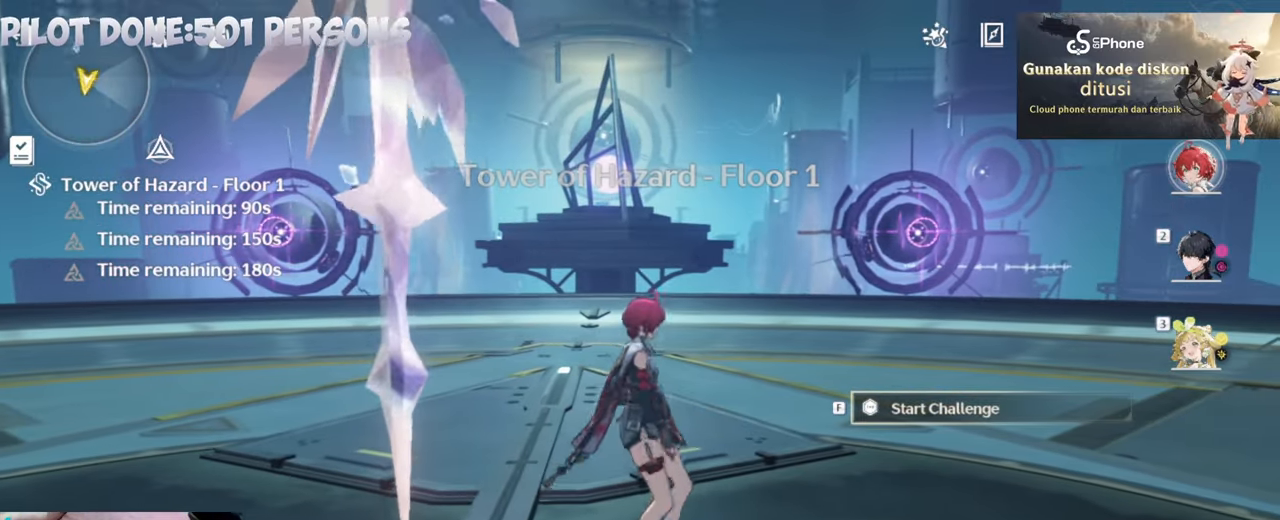
{"keys": [], "mouse": [], "events": [[133, "s", "up"], [183, "a", "up"]]}
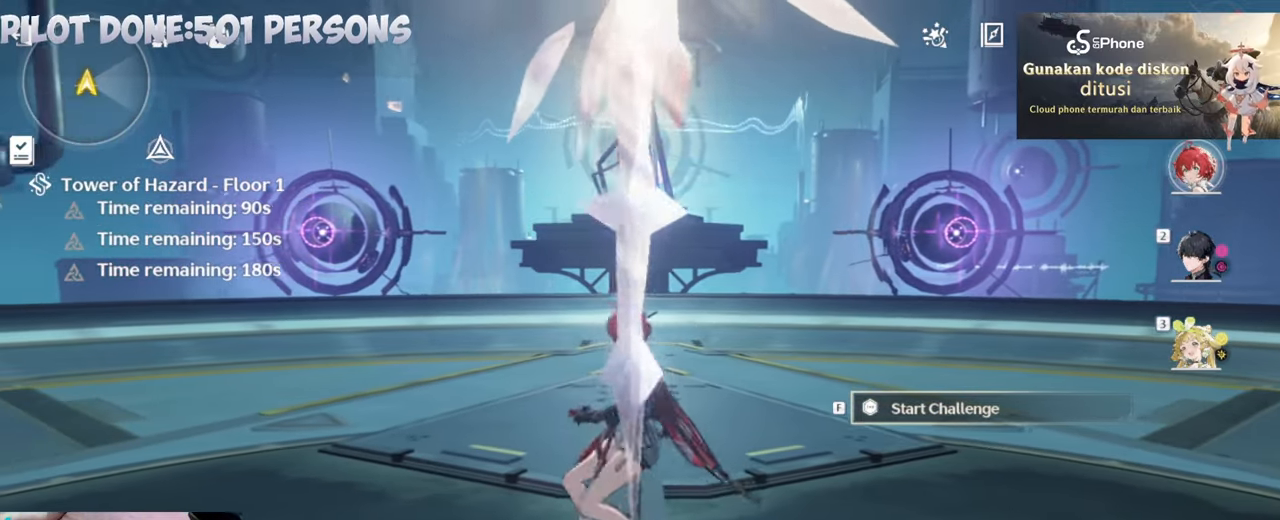
{"keys": ["w"], "mouse": [], "events": [[217, "f", "down"], [300, "f", "up"], [483, "w", "down"]]}
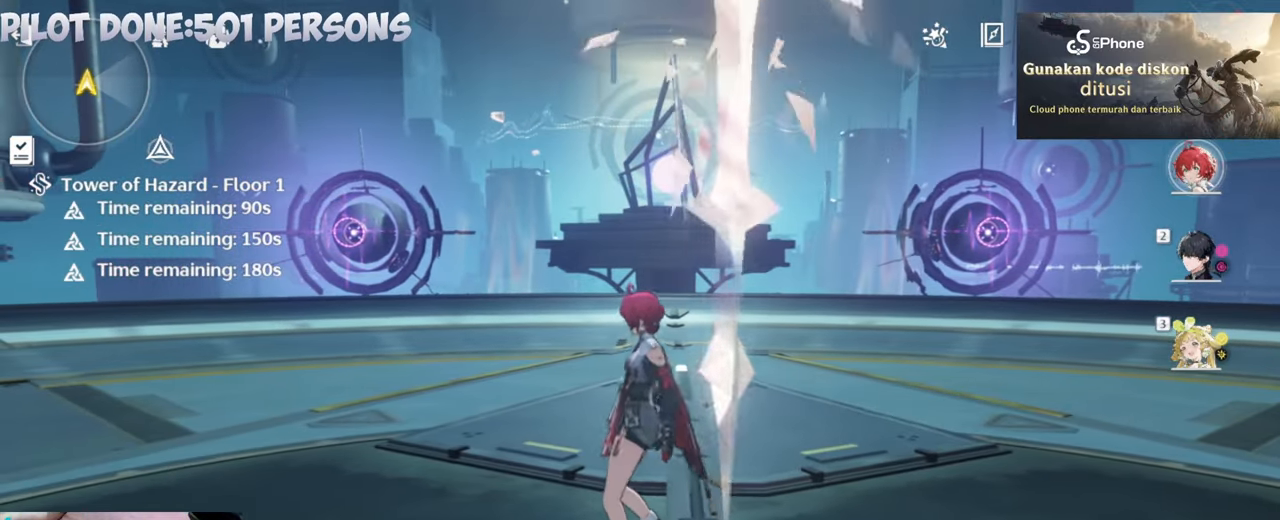
{"keys": ["e", "w"], "mouse": [], "events": [[83, "mouse_right", "down"], [217, "mouse_right", "up"], [317, "3", "down"], [400, "3", "up"], [500, "e", "down"]]}
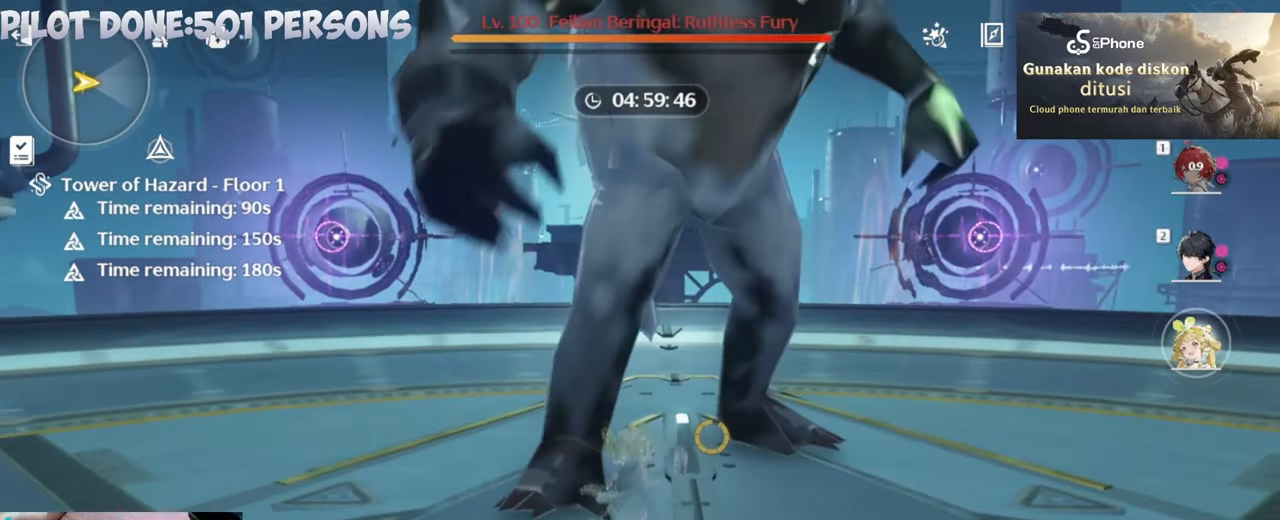
{"keys": [], "mouse": [], "events": [[100, "e", "up"], [100, "q", "down"], [183, "q", "up"], [183, "w", "up"]]}
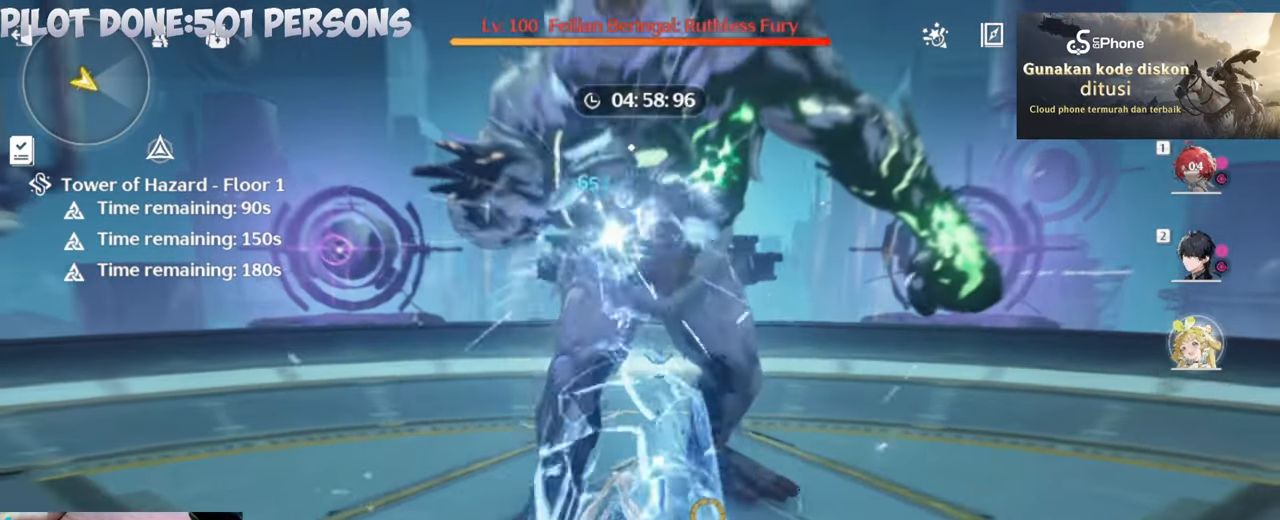
{"keys": [], "mouse": [], "events": [[17, "space", "down"], [50, "mouse_left", "down"], [100, "space", "up"], [150, "mouse_left", "up"], [200, "mouse_left", "down"], [350, "mouse_left", "up"], [433, "1", "down"], [433, "mouse_left", "down"], [483, "1", "up"], [483, "mouse_left", "up"]]}
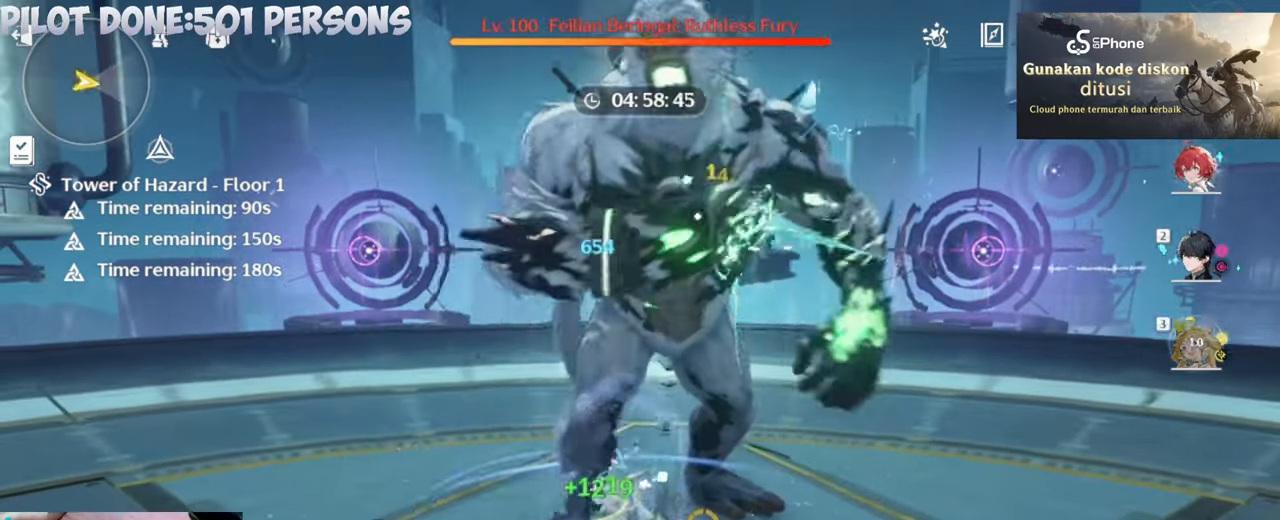
{"keys": [], "mouse": [], "events": [[83, "mouse_left", "down"], [183, "mouse_left", "up"], [217, "mouse_left", "down"], [350, "mouse_left", "up"], [400, "mouse_left", "down"], [500, "mouse_left", "up"]]}
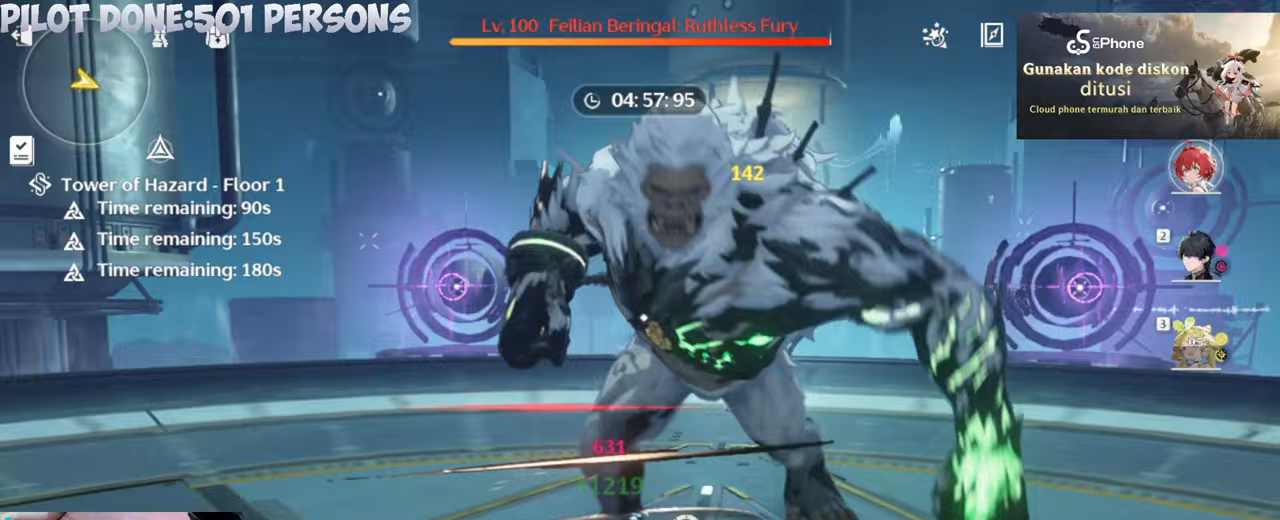
{"keys": [], "mouse": [], "events": [[100, "r", "down"], [183, "r", "up"]]}
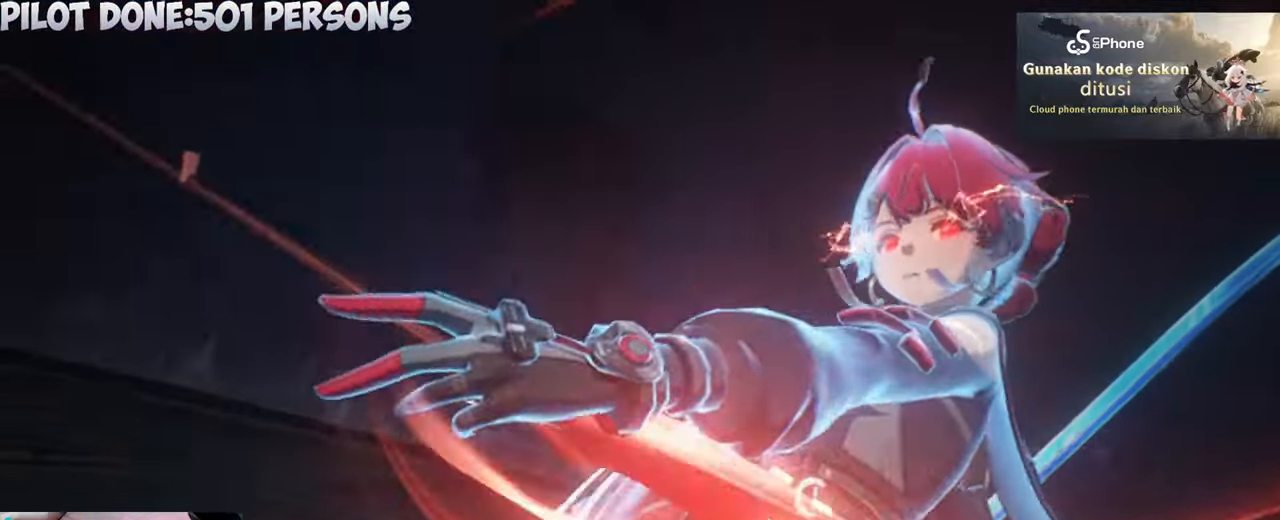
{"keys": [], "mouse": [], "events": []}
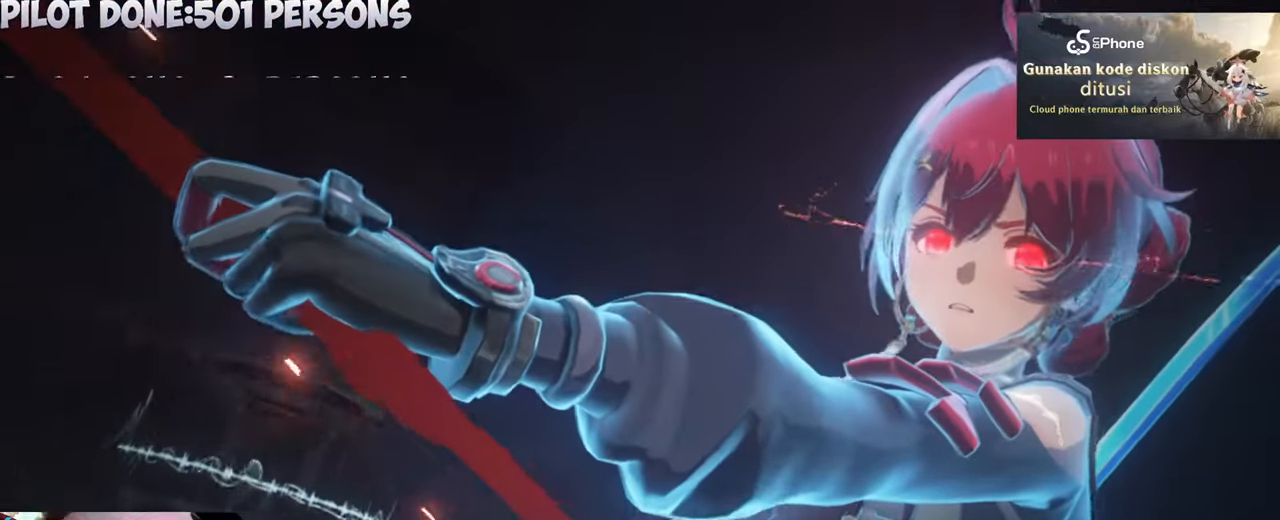
{"keys": [], "mouse": [], "events": []}
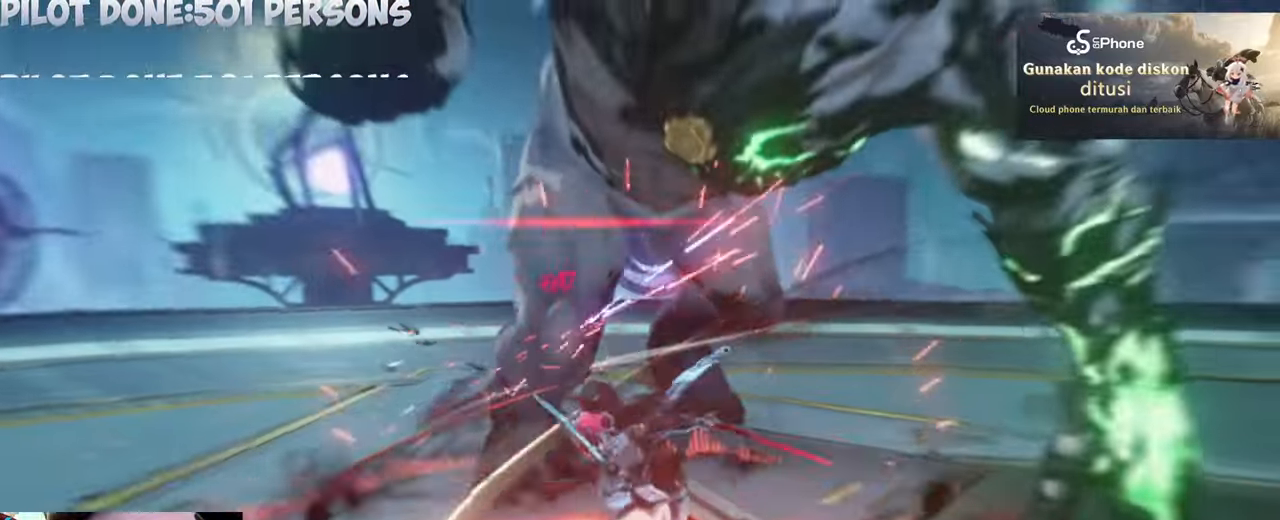
{"keys": [], "mouse": [], "events": []}
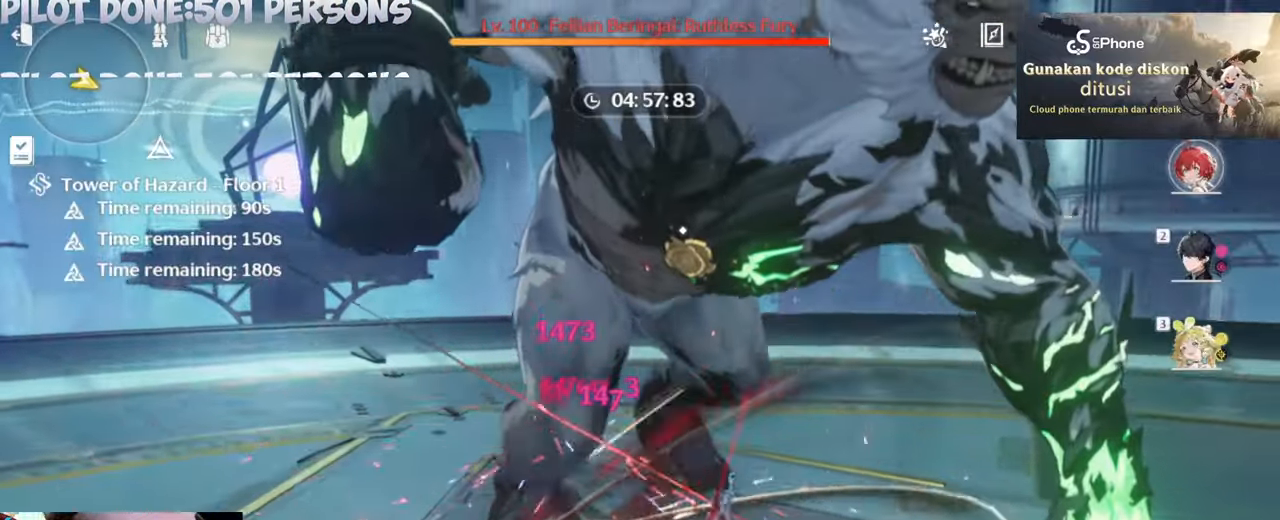
{"keys": ["w"], "mouse": [], "events": [[100, "w", "down"]]}
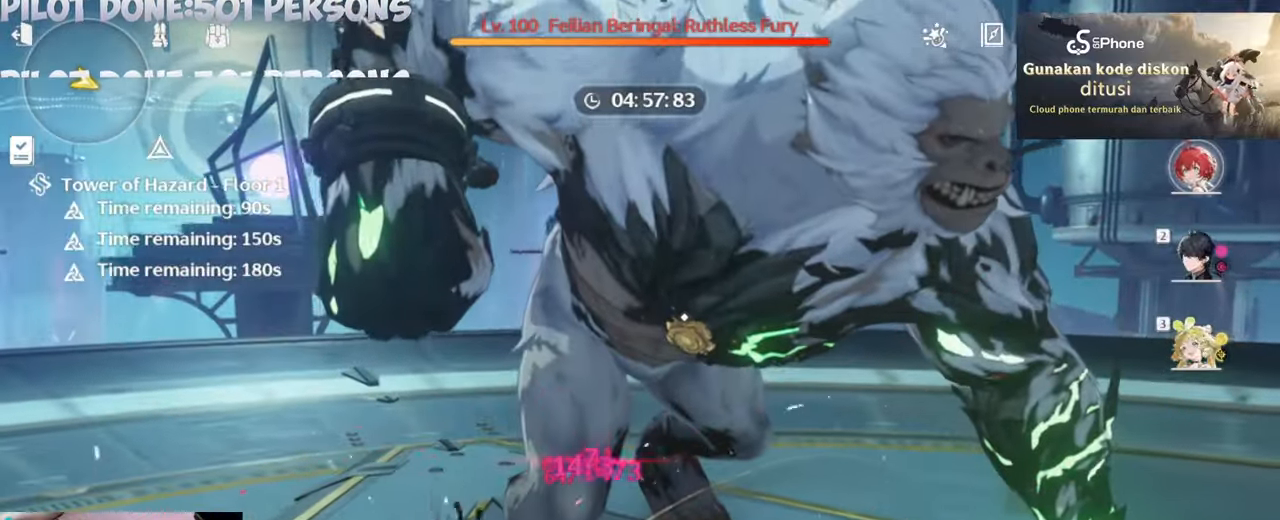
{"keys": [], "mouse": ["left"], "events": [[83, "w", "up"], [117, "mouse_left", "down"], [217, "mouse_left", "up"], [417, "mouse_left", "down"]]}
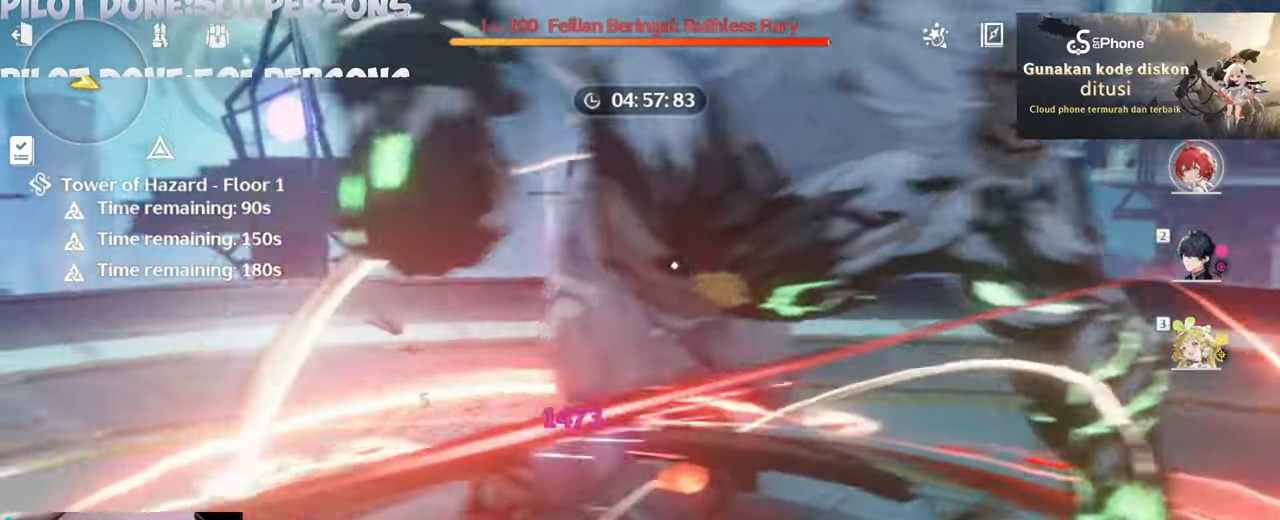
{"keys": ["2"], "mouse": ["left"], "events": [[50, "mouse_left", "up"], [83, "mouse_left", "down"], [233, "mouse_left", "up"], [283, "mouse_left", "down"], [417, "mouse_left", "up"], [467, "2", "down"], [467, "mouse_left", "down"]]}
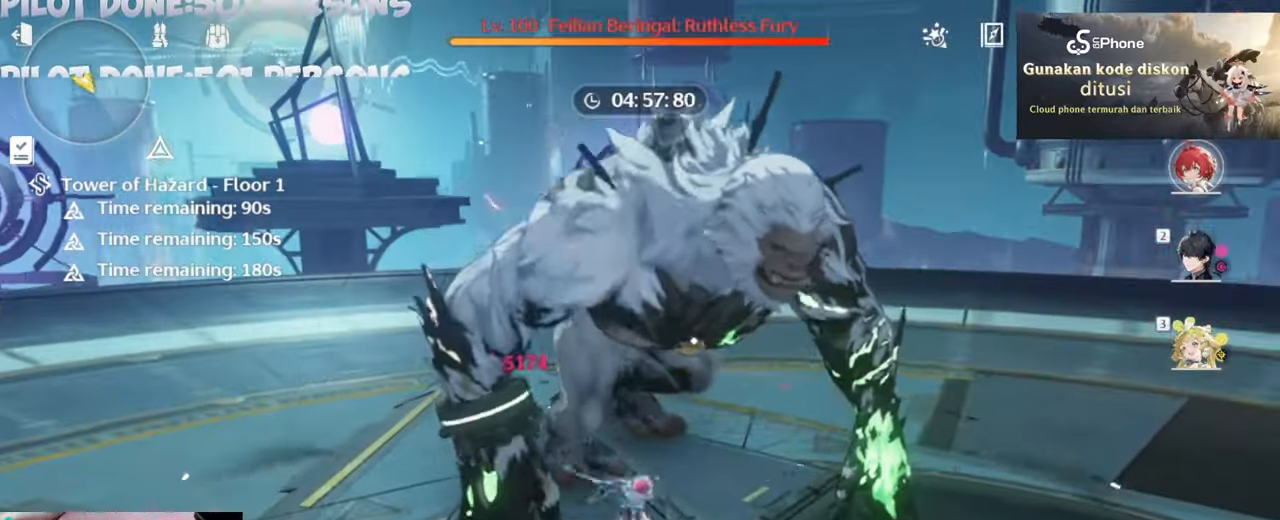
{"keys": ["r"], "mouse": [], "events": [[17, "mouse_left", "up"], [67, "2", "up"], [150, "e", "down"], [300, "e", "up"], [483, "r", "down"]]}
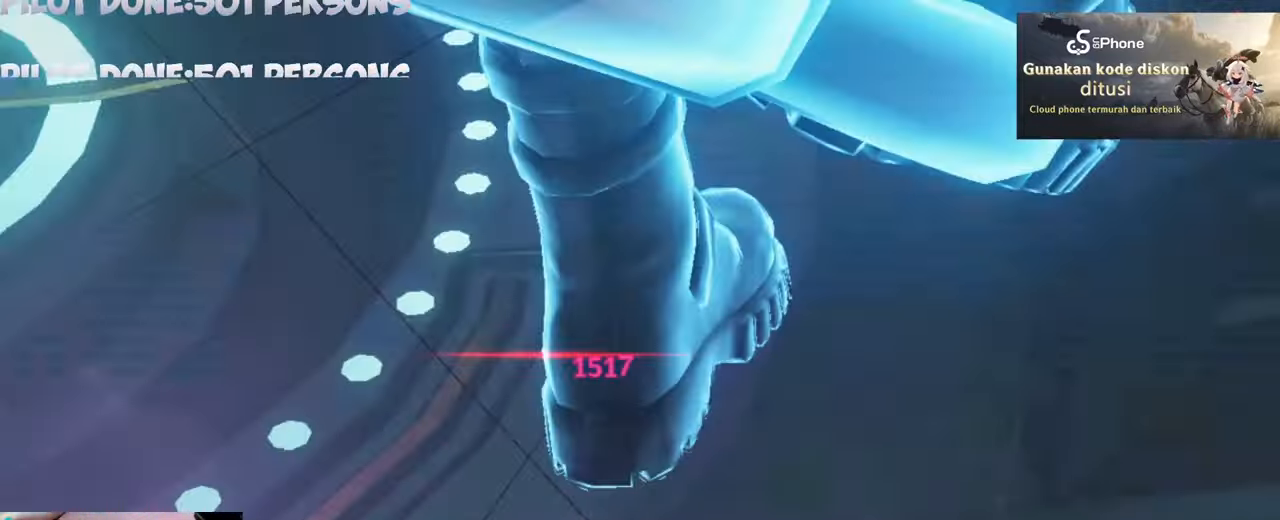
{"keys": [], "mouse": [], "events": [[67, "r", "up"]]}
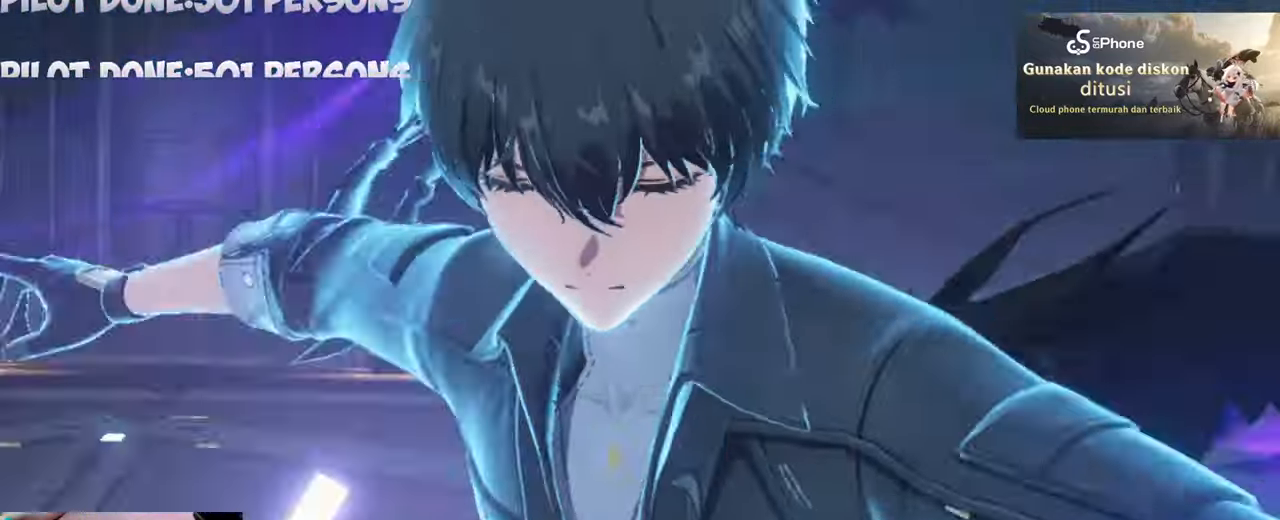
{"keys": [], "mouse": [], "events": []}
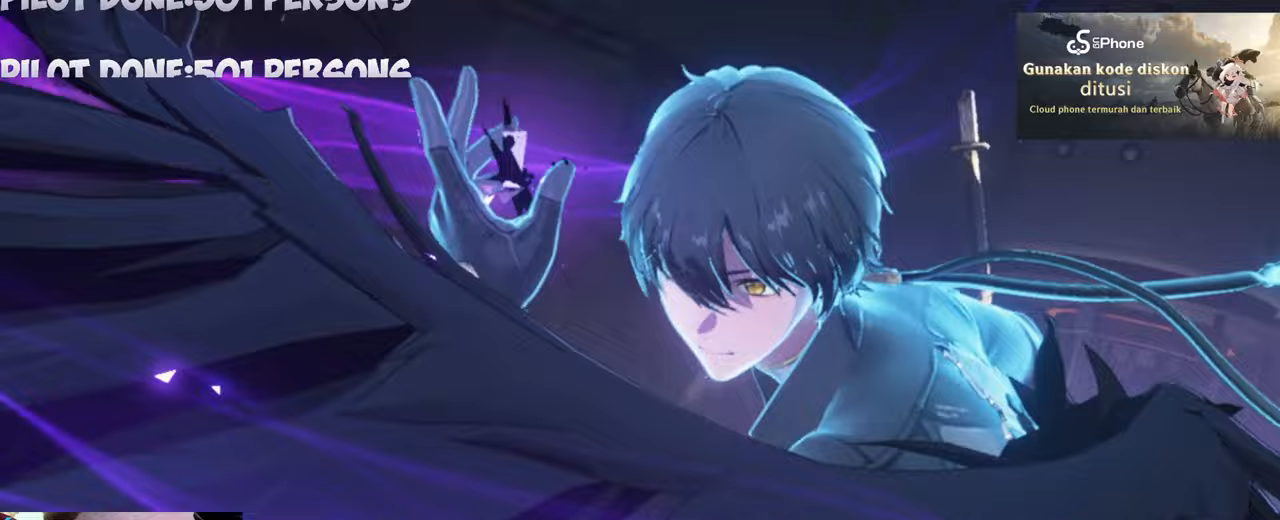
{"keys": [], "mouse": [], "events": []}
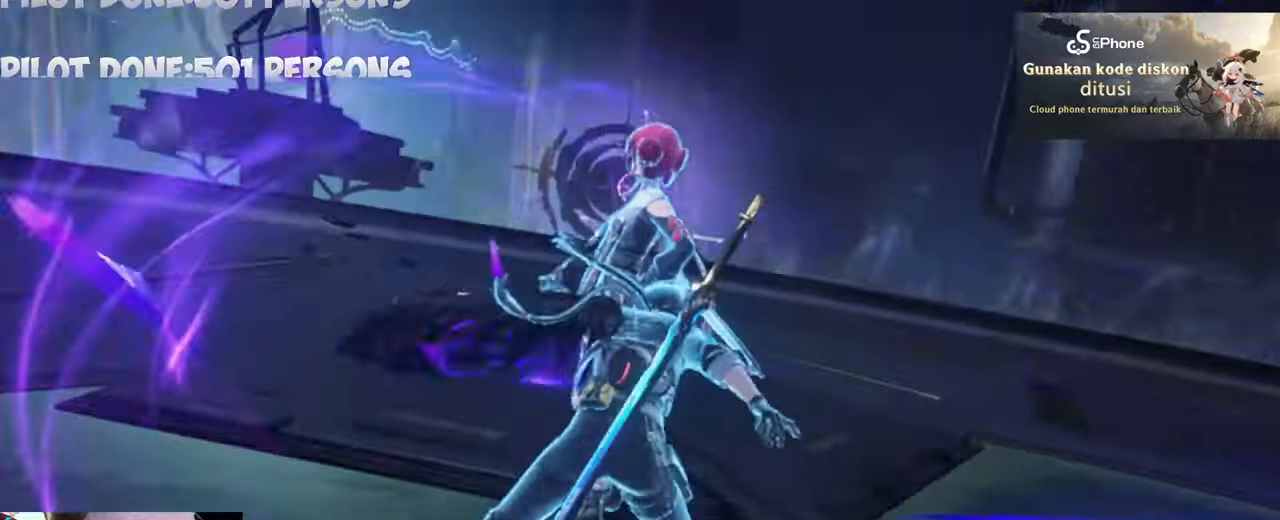
{"keys": [], "mouse": [], "events": []}
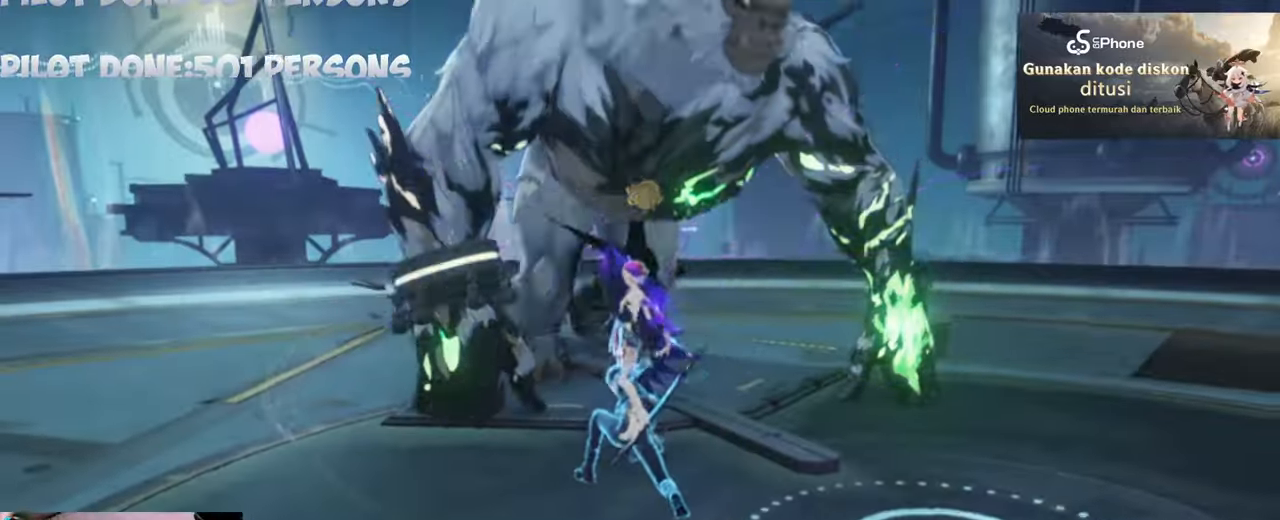
{"keys": [], "mouse": ["left"], "events": [[150, "mouse_left", "down"], [233, "mouse_left", "up"], [283, "mouse_left", "down"], [417, "mouse_left", "up"], [467, "mouse_left", "down"]]}
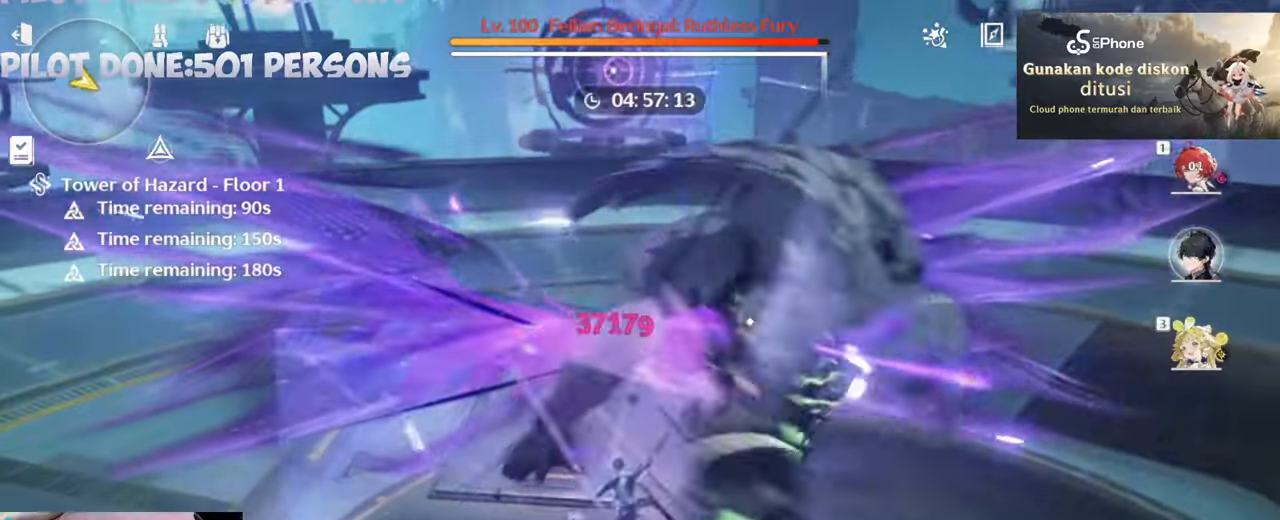
{"keys": [], "mouse": ["right"], "events": [[67, "mouse_left", "up"], [383, "mouse_right", "down"]]}
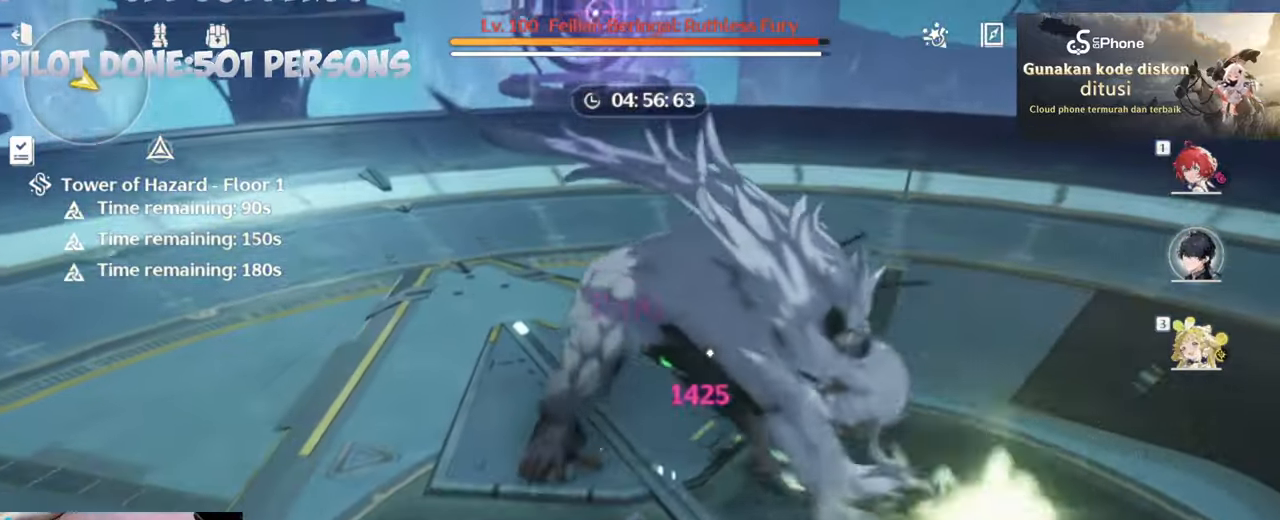
{"keys": [], "mouse": [], "events": [[33, "mouse_right", "up"], [67, "mouse_right", "down"], [167, "mouse_right", "up"]]}
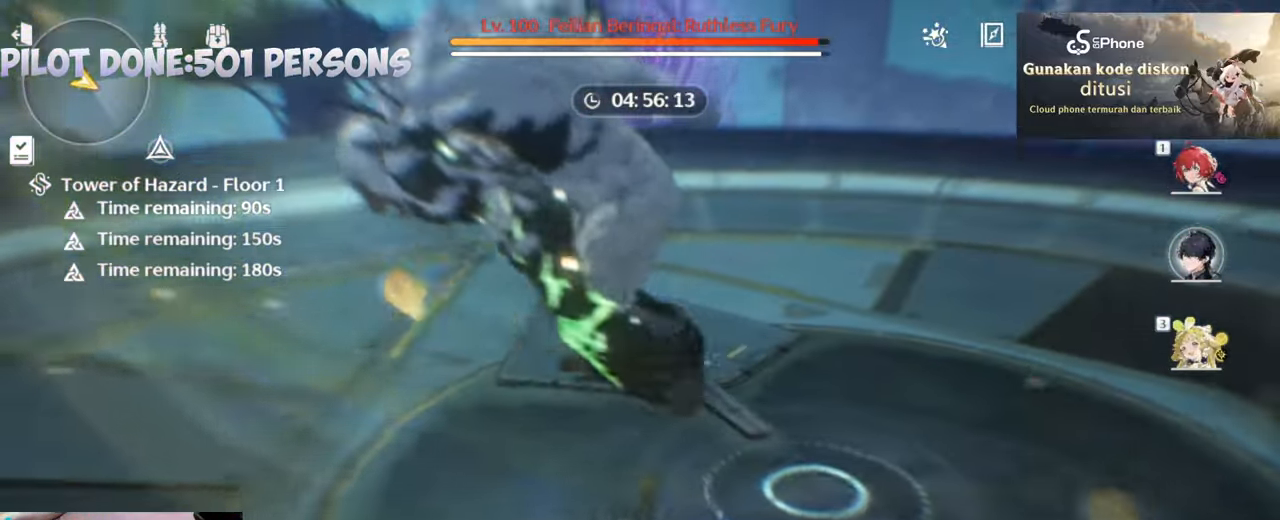
{"keys": ["1"], "mouse": [], "events": [[83, "q", "down"], [133, "q", "up"], [250, "q", "down"], [317, "q", "up"], [467, "1", "down"]]}
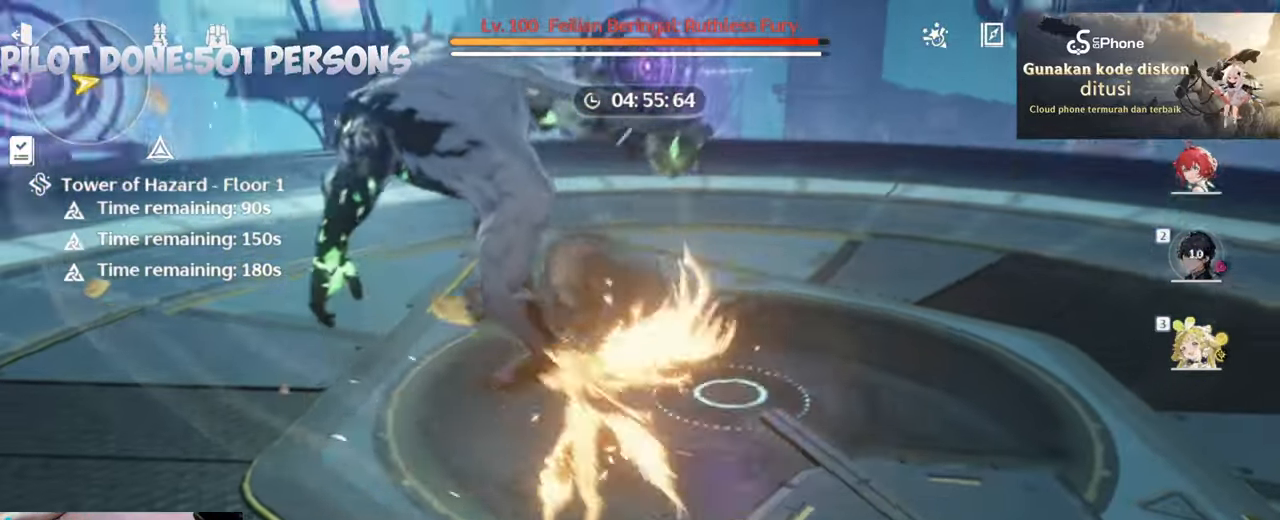
{"keys": [], "mouse": [], "events": [[17, "1", "up"], [17, "mouse_left", "down"], [167, "mouse_left", "up"], [217, "mouse_left", "down"], [350, "mouse_left", "up"], [400, "mouse_left", "down"], [483, "mouse_left", "up"]]}
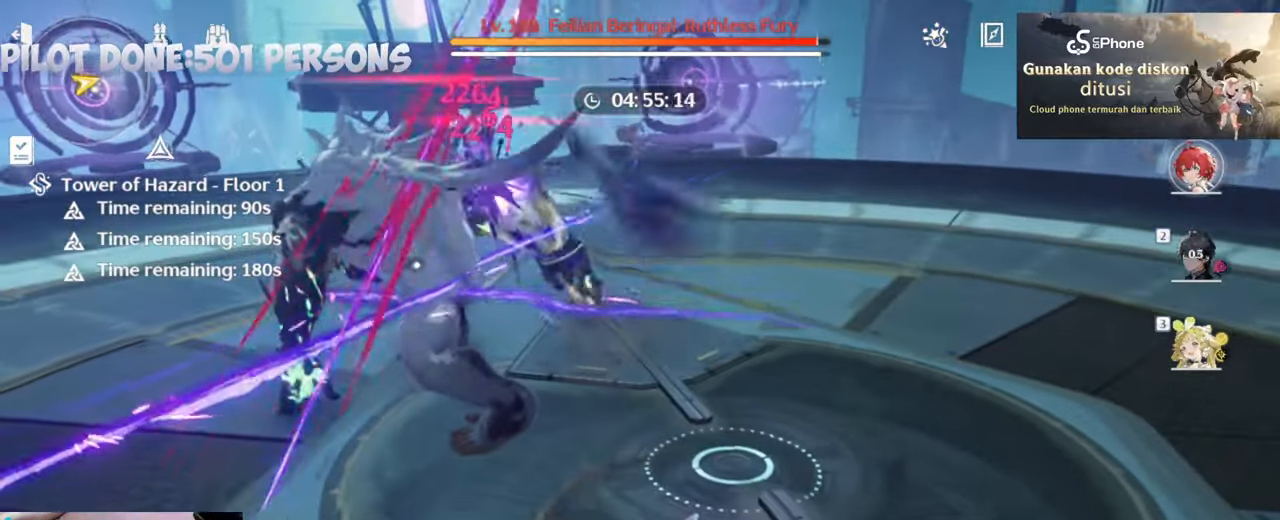
{"keys": [], "mouse": [], "events": []}